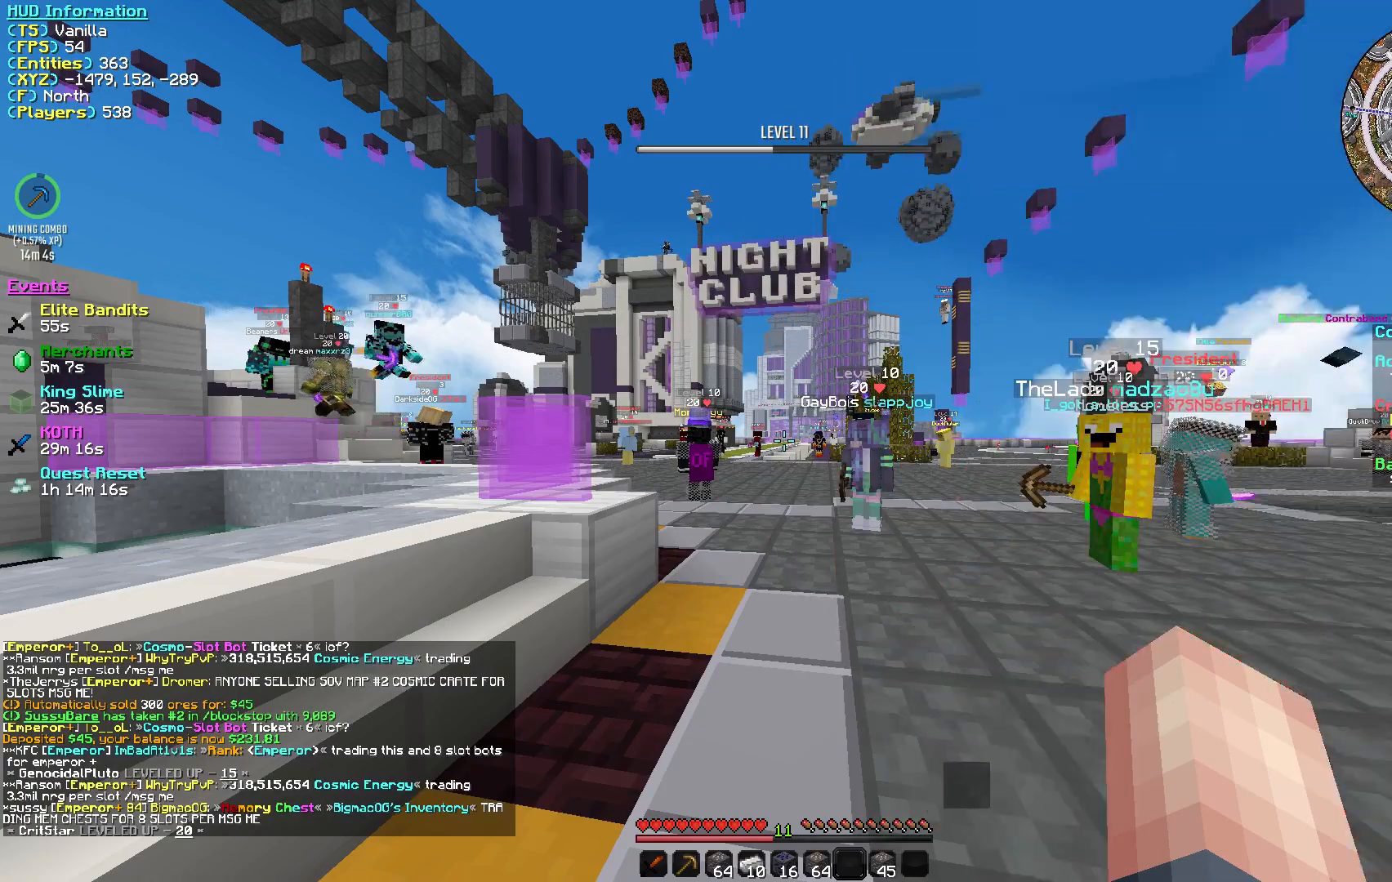
Gameplay with keyboard and mouse; each line is a JSON object with the keys and mouse buttons held at the frame after it. "events" lists presses ("down") and releases ("up") of "a", "d", "s", "w", "mouse_left" and "mouse_right" between this image and that frame as [ms after this image, input, new state], when the widget could be followed in between. "mouse_left", "mouse_right" = the "left", "right" buttons of the "mouse" list. No other keys are recorded. Fast repeated clicks can show as one long hold. Mouse movement is not recorded.
{"keys": [], "mouse": ["left"], "events": [[333, "mouse_left", "down"]]}
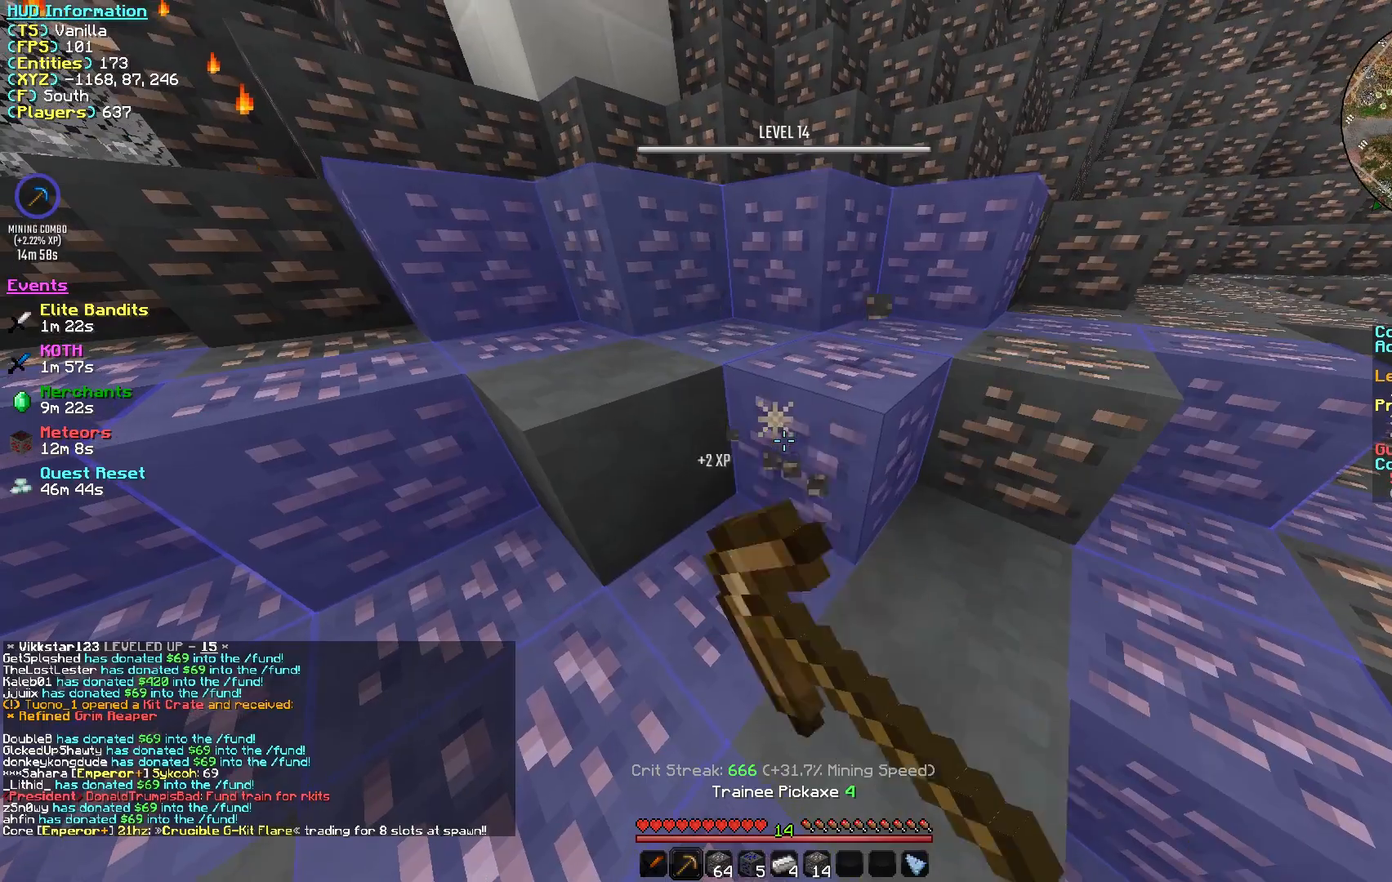
{"keys": [], "mouse": ["left"], "events": []}
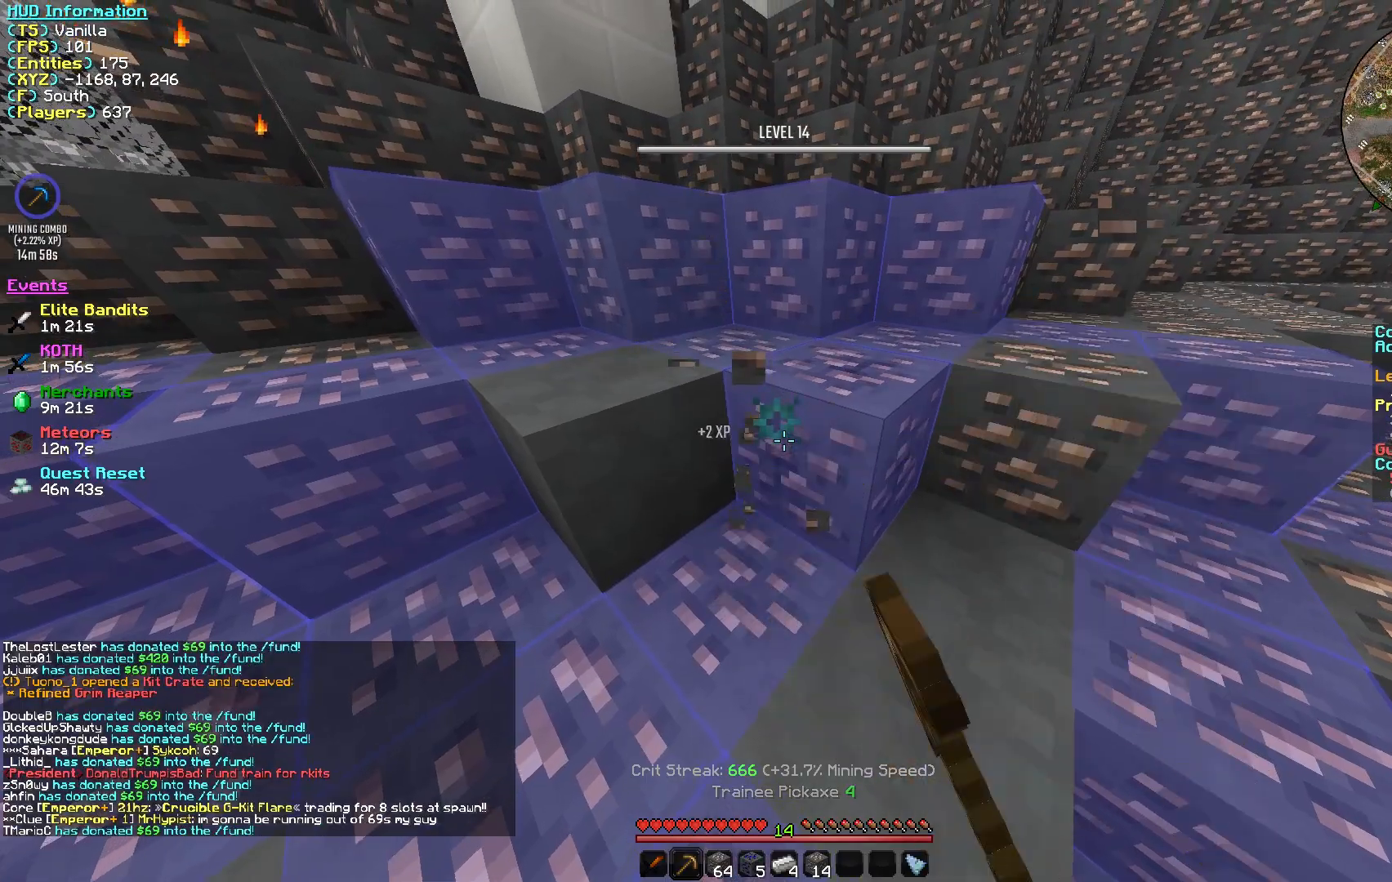
{"keys": [], "mouse": ["left"], "events": []}
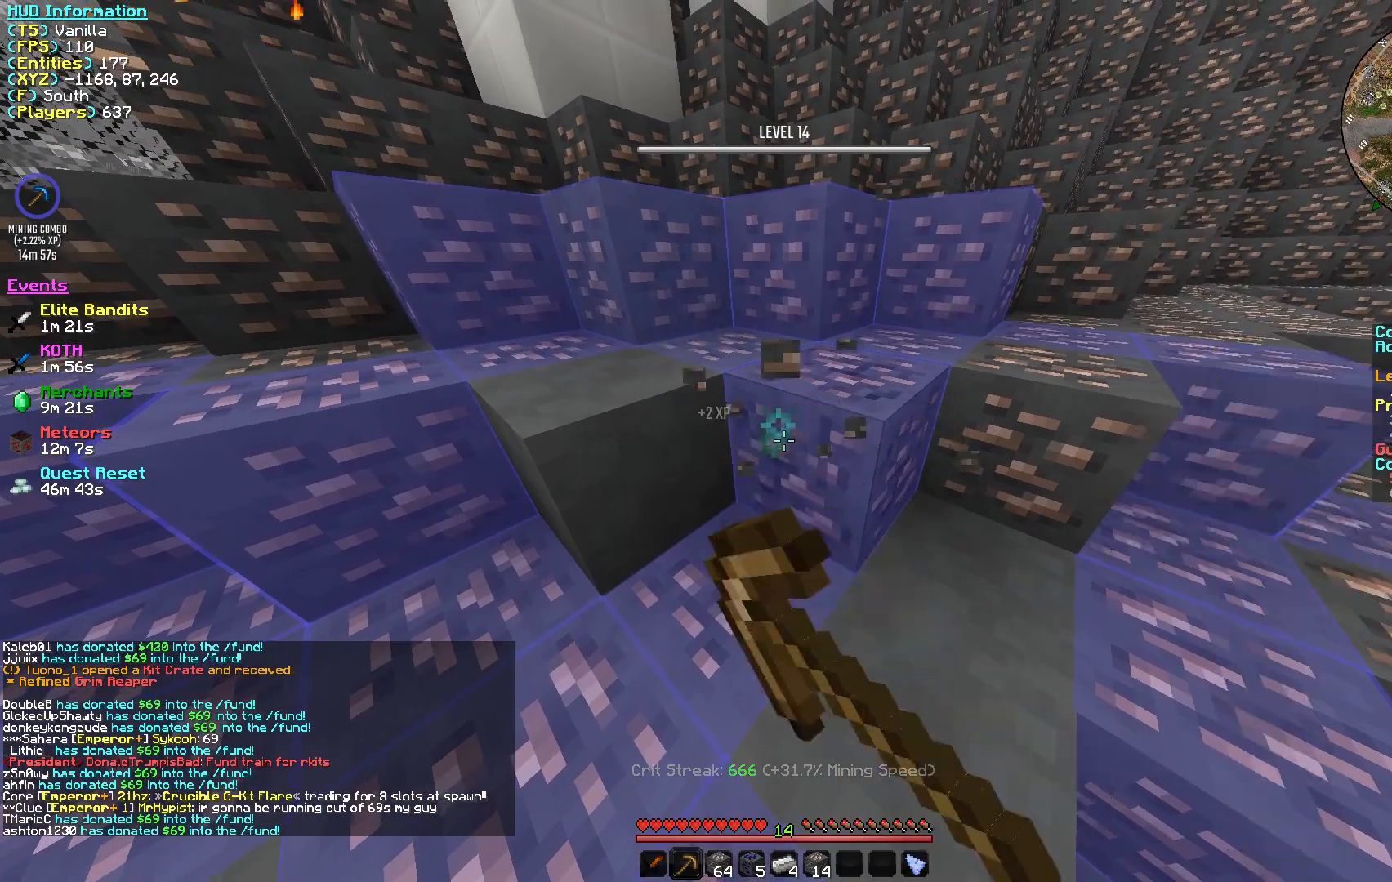
{"keys": [], "mouse": ["left"], "events": []}